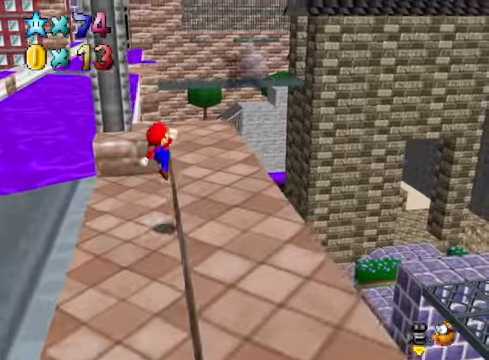
Gameplay with a controller (Xbox layout); each line is a JSON object with the inputs held at the frame after it. "events" lists button and stick changes between this image and that frame as [ms after this image, input, new state], when the widget could be followed in between.
{"buttons": [], "left_stick": "center", "right_stick": "center", "events": [[100, "left_stick", "center"]]}
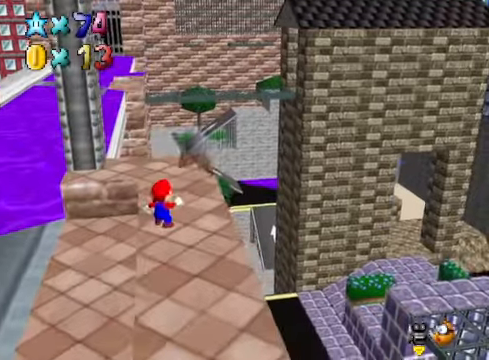
{"buttons": [], "left_stick": "up", "right_stick": "center", "events": [[100, "left_stick", "up"]]}
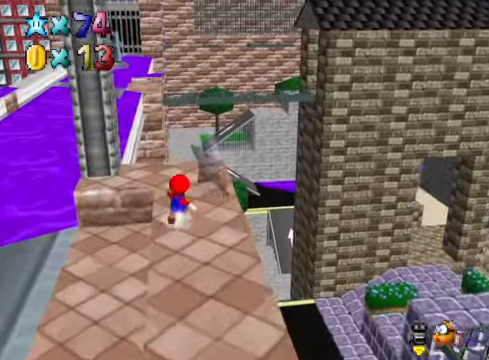
{"buttons": [], "left_stick": "center", "right_stick": "center", "events": [[234, "left_stick", "center"]]}
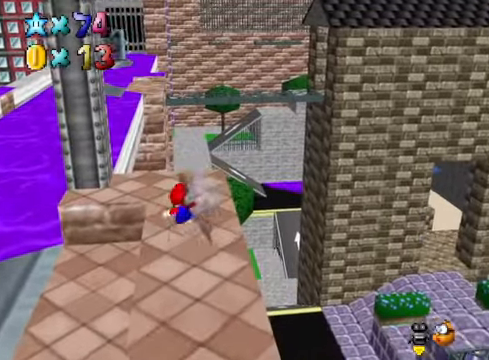
{"buttons": [], "left_stick": "center", "right_stick": "center", "events": [[100, "left_stick", "up"], [301, "left_stick", "center"]]}
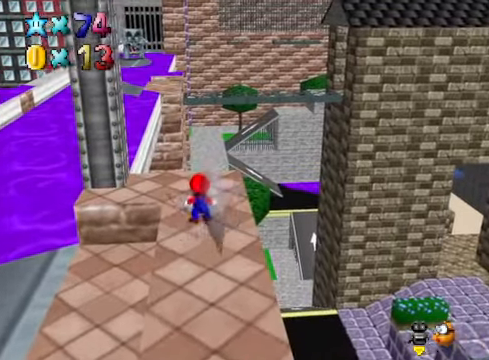
{"buttons": [], "left_stick": "center", "right_stick": "center", "events": []}
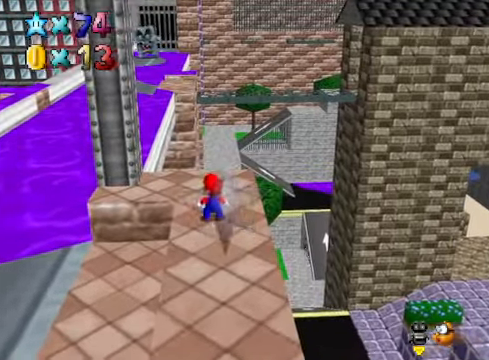
{"buttons": [], "left_stick": "center", "right_stick": "center", "events": [[67, "right_stick", "down-right"], [200, "right_stick", "center"], [367, "right_stick", "down-right"], [468, "right_stick", "center"]]}
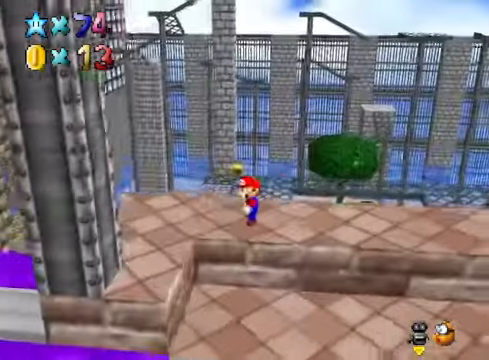
{"buttons": [], "left_stick": "up", "right_stick": "center", "events": [[167, "left_stick", "up"], [200, "right_stick", "down-left"], [267, "right_stick", "center"]]}
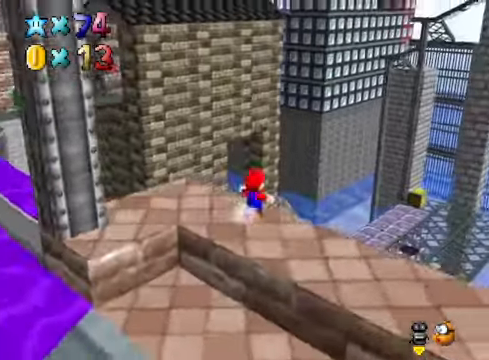
{"buttons": [], "left_stick": "up-right", "right_stick": "center", "events": [[67, "left_stick", "up-right"], [100, "L2", "down"], [167, "A", "down"], [267, "A", "up"], [334, "L2", "up"]]}
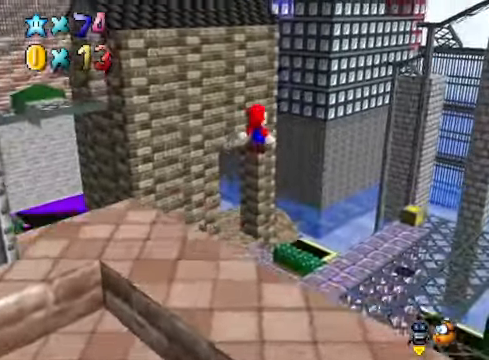
{"buttons": [], "left_stick": "center", "right_stick": "down-right", "events": [[401, "right_stick", "down-right"], [434, "left_stick", "center"]]}
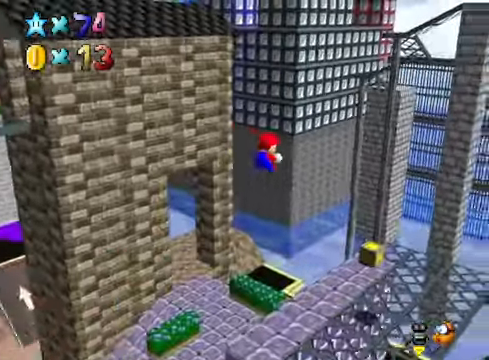
{"buttons": [], "left_stick": "center", "right_stick": "center", "events": [[33, "right_stick", "center"], [67, "left_stick", "down"], [167, "right_stick", "right"], [334, "right_stick", "center"], [367, "left_stick", "center"]]}
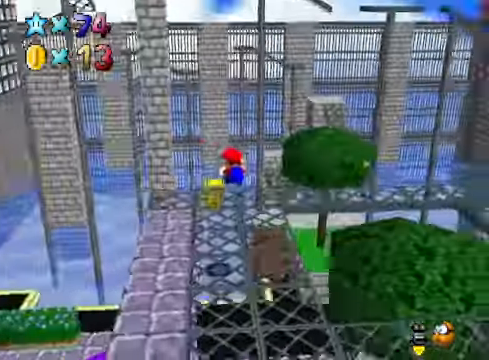
{"buttons": [], "left_stick": "center", "right_stick": "right", "events": [[133, "right_stick", "right"], [300, "right_stick", "center"], [467, "right_stick", "right"]]}
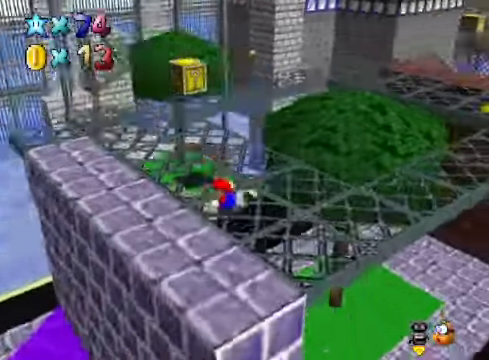
{"buttons": [], "left_stick": "down-left", "right_stick": "center", "events": [[167, "right_stick", "center"], [267, "left_stick", "up-left"], [501, "left_stick", "down-left"]]}
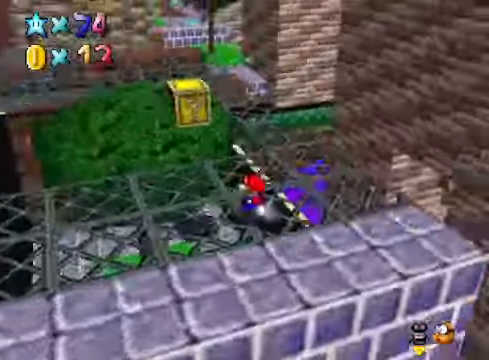
{"buttons": [], "left_stick": "center", "right_stick": "right", "events": [[34, "A", "down"], [334, "A", "up"], [368, "left_stick", "center"], [501, "right_stick", "right"]]}
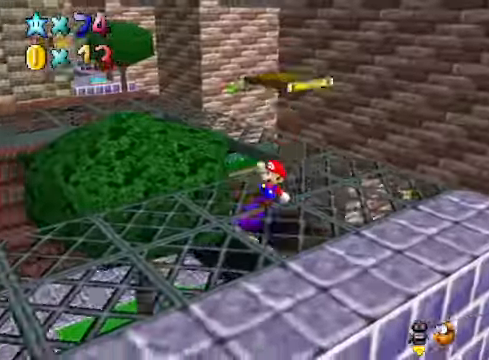
{"buttons": [], "left_stick": "down", "right_stick": "right", "events": [[134, "left_stick", "down-left"], [167, "right_stick", "center"], [234, "left_stick", "down"], [401, "right_stick", "right"]]}
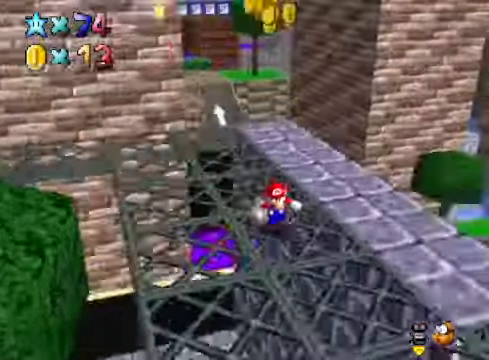
{"buttons": [], "left_stick": "up-right", "right_stick": "center", "events": [[33, "left_stick", "center"], [33, "right_stick", "center"], [167, "right_stick", "right"], [200, "left_stick", "down-right"], [367, "right_stick", "center"], [501, "left_stick", "up-right"]]}
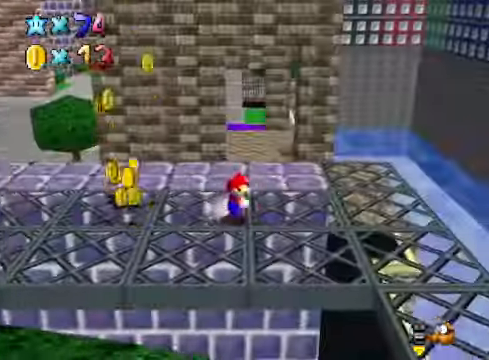
{"buttons": ["L2"], "left_stick": "up", "right_stick": "center", "events": [[200, "left_stick", "up"], [501, "L2", "down"]]}
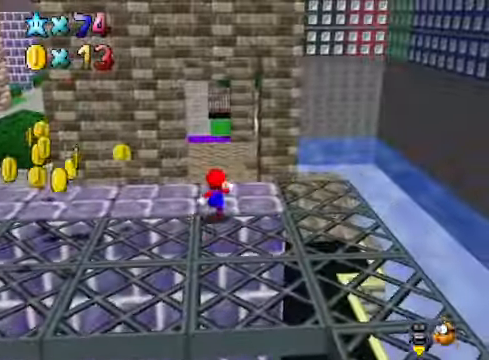
{"buttons": [], "left_stick": "up", "right_stick": "center", "events": [[67, "A", "down"], [234, "A", "up"], [267, "L2", "up"]]}
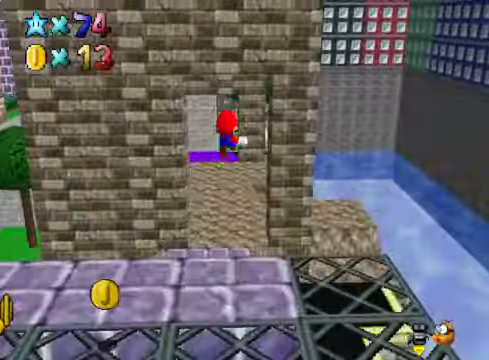
{"buttons": [], "left_stick": "up-left", "right_stick": "center", "events": [[200, "left_stick", "up-left"]]}
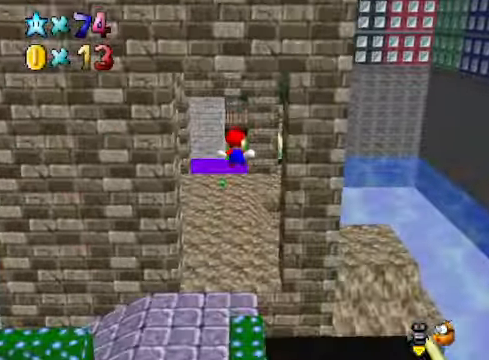
{"buttons": [], "left_stick": "up-right", "right_stick": "down-left", "events": [[167, "right_stick", "down-left"], [301, "right_stick", "center"], [401, "left_stick", "up"], [468, "right_stick", "down-left"], [501, "left_stick", "up-right"]]}
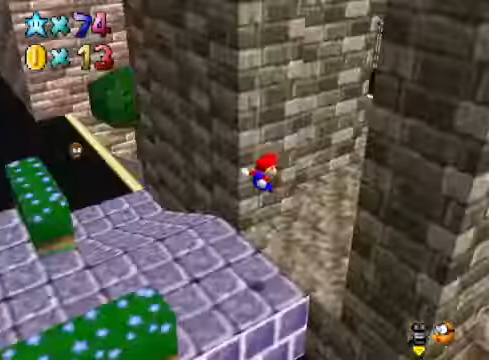
{"buttons": [], "left_stick": "up-right", "right_stick": "center", "events": [[67, "right_stick", "center"]]}
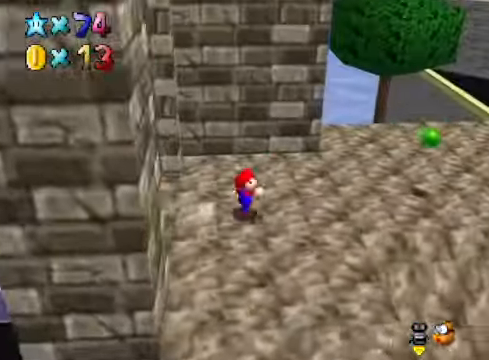
{"buttons": [], "left_stick": "up-right", "right_stick": "center", "events": []}
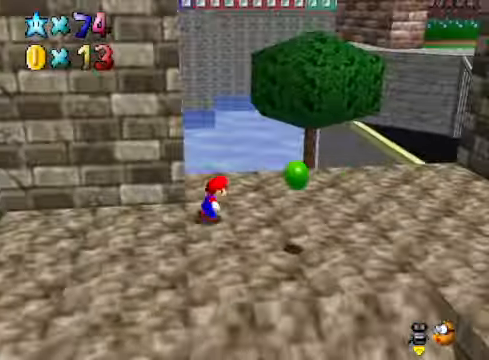
{"buttons": [], "left_stick": "up-right", "right_stick": "center", "events": [[134, "right_stick", "right"], [301, "right_stick", "center"]]}
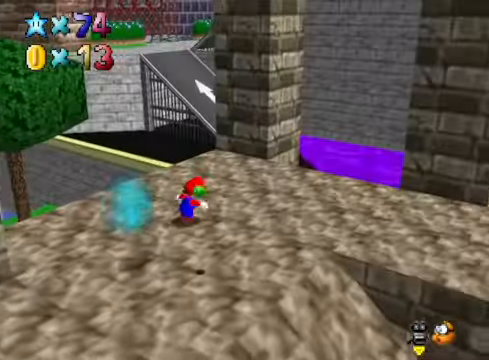
{"buttons": [], "left_stick": "up-left", "right_stick": "center", "events": [[301, "left_stick", "center"], [368, "left_stick", "up"], [434, "left_stick", "up-left"]]}
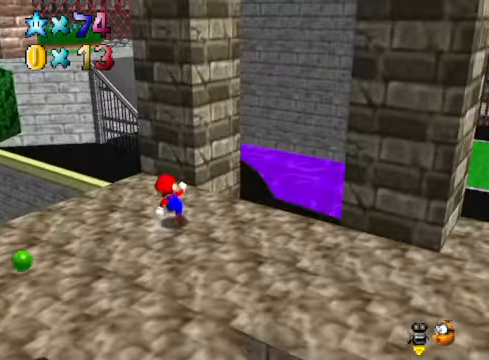
{"buttons": ["A"], "left_stick": "up", "right_stick": "center", "events": [[434, "left_stick", "up"], [468, "A", "down"]]}
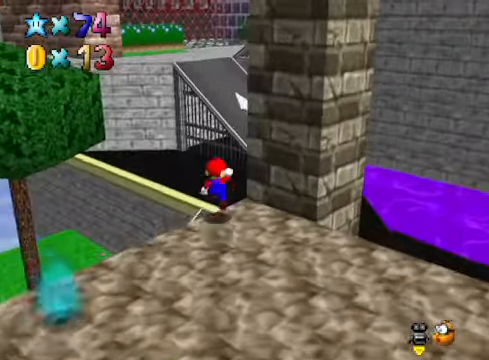
{"buttons": ["A"], "left_stick": "right", "right_stick": "center", "events": [[334, "left_stick", "up-right"], [434, "left_stick", "right"]]}
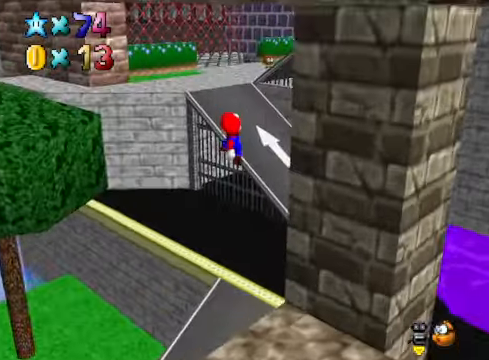
{"buttons": [], "left_stick": "up", "right_stick": "center", "events": [[67, "A", "up"], [301, "X", "down"], [334, "left_stick", "up-right"], [434, "X", "up"], [434, "left_stick", "up"]]}
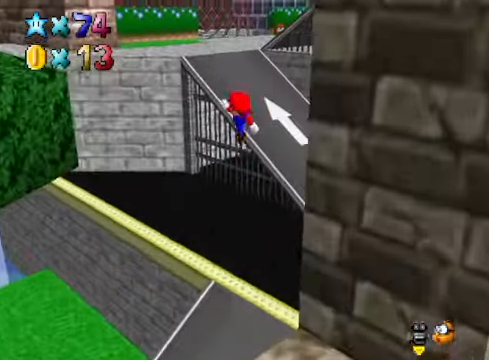
{"buttons": [], "left_stick": "up", "right_stick": "center", "events": [[167, "right_stick", "down-right"], [301, "right_stick", "center"]]}
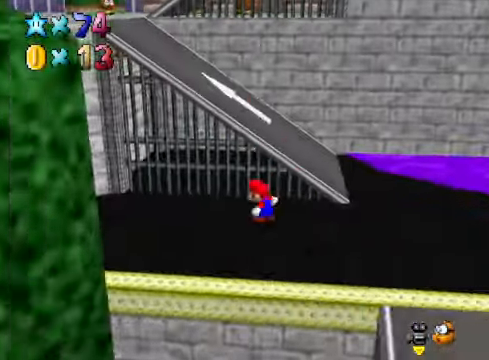
{"buttons": ["A"], "left_stick": "up-left", "right_stick": "center", "events": [[67, "A", "down"], [67, "left_stick", "up-right"], [334, "left_stick", "up"], [501, "left_stick", "up-left"]]}
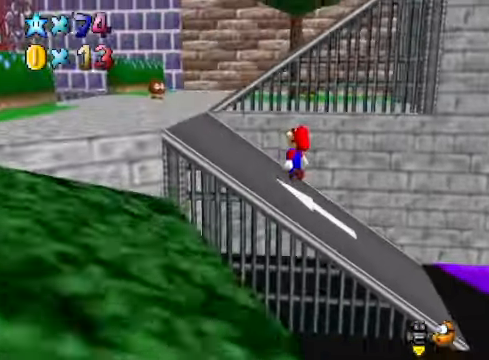
{"buttons": [], "left_stick": "up-left", "right_stick": "center", "events": [[100, "A", "up"]]}
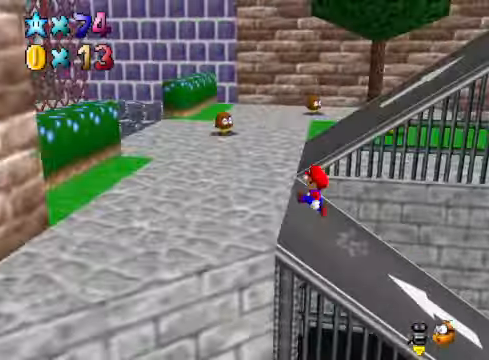
{"buttons": [], "left_stick": "up", "right_stick": "center", "events": [[234, "right_stick", "right"], [367, "left_stick", "up"], [434, "right_stick", "center"]]}
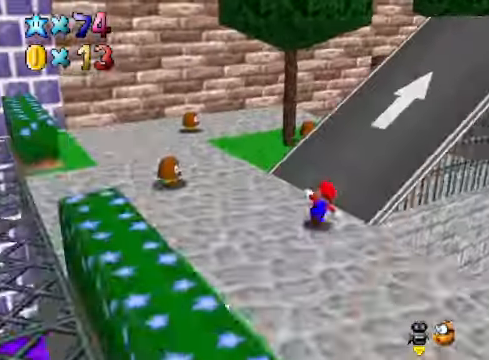
{"buttons": [], "left_stick": "up-right", "right_stick": "down-right", "events": [[33, "left_stick", "up-right"], [100, "L2", "down"], [134, "A", "down"], [200, "A", "up"], [301, "L2", "up"], [401, "right_stick", "down-right"]]}